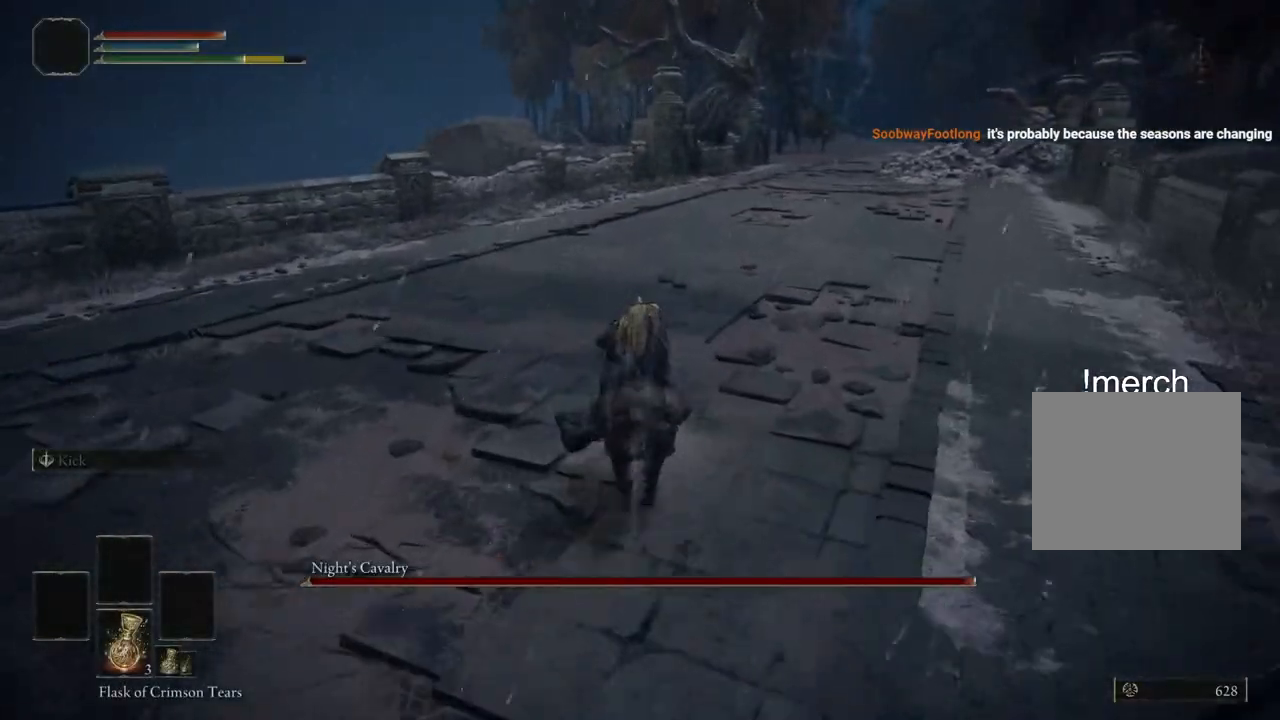
Gameplay with a controller (PlayStation layout); each line is a JSON object with the inputs held at the frame after it. "events" lists button and stick changes between this image and that frame as [ms after this image, input, new state], when the widget could be followed in between. Not read: L1.
{"buttons": [], "left_stick": "up", "right_stick": "center", "events": []}
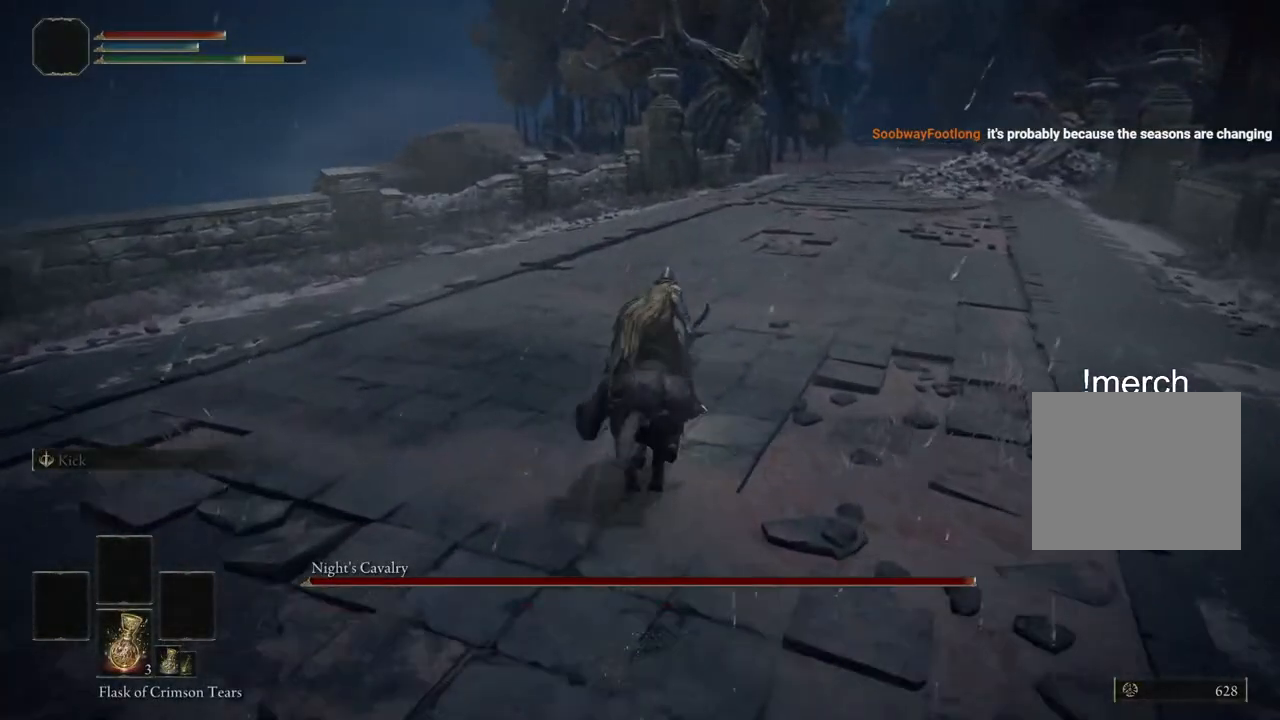
{"buttons": [], "left_stick": "up", "right_stick": "center", "events": []}
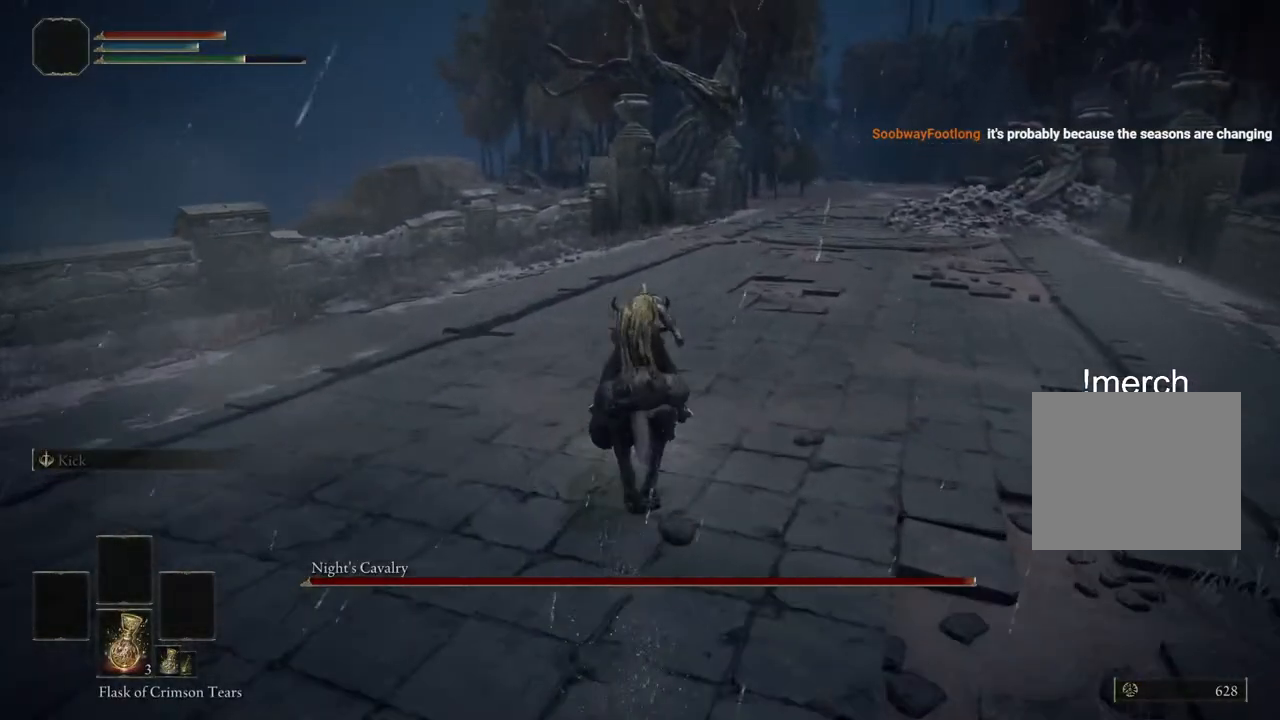
{"buttons": [], "left_stick": "up", "right_stick": "center", "events": []}
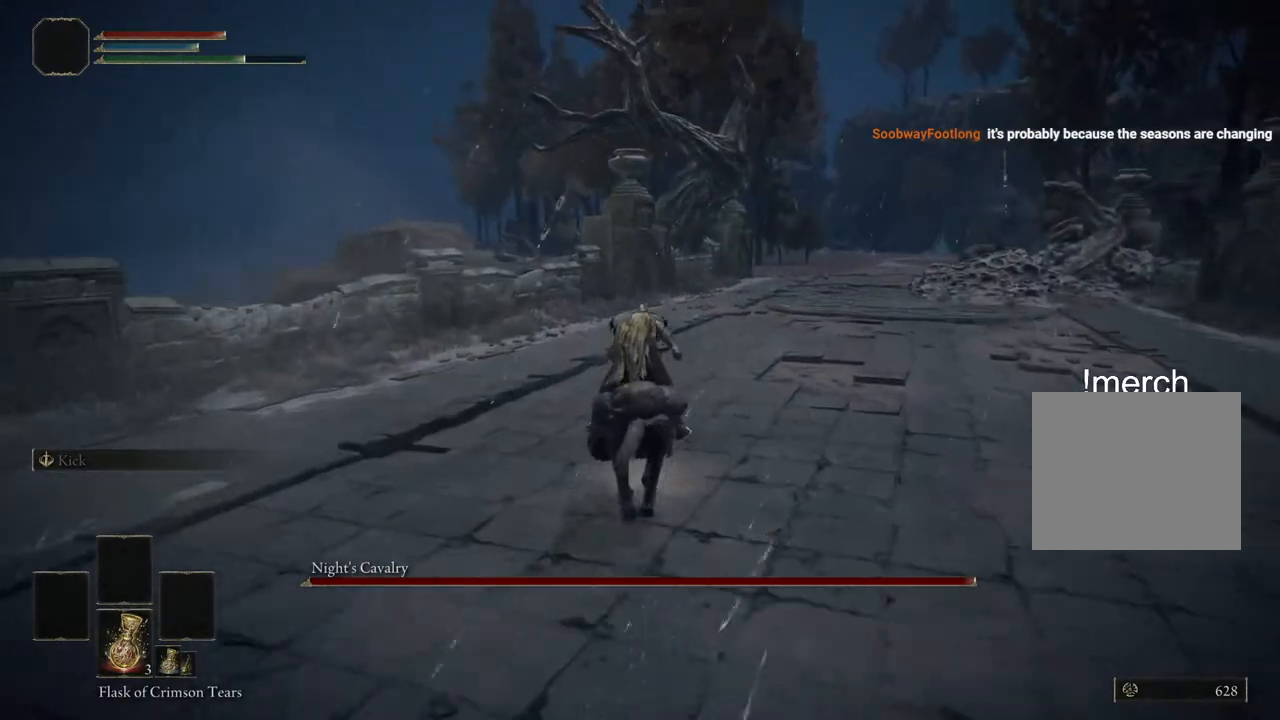
{"buttons": [], "left_stick": "up", "right_stick": "center", "events": []}
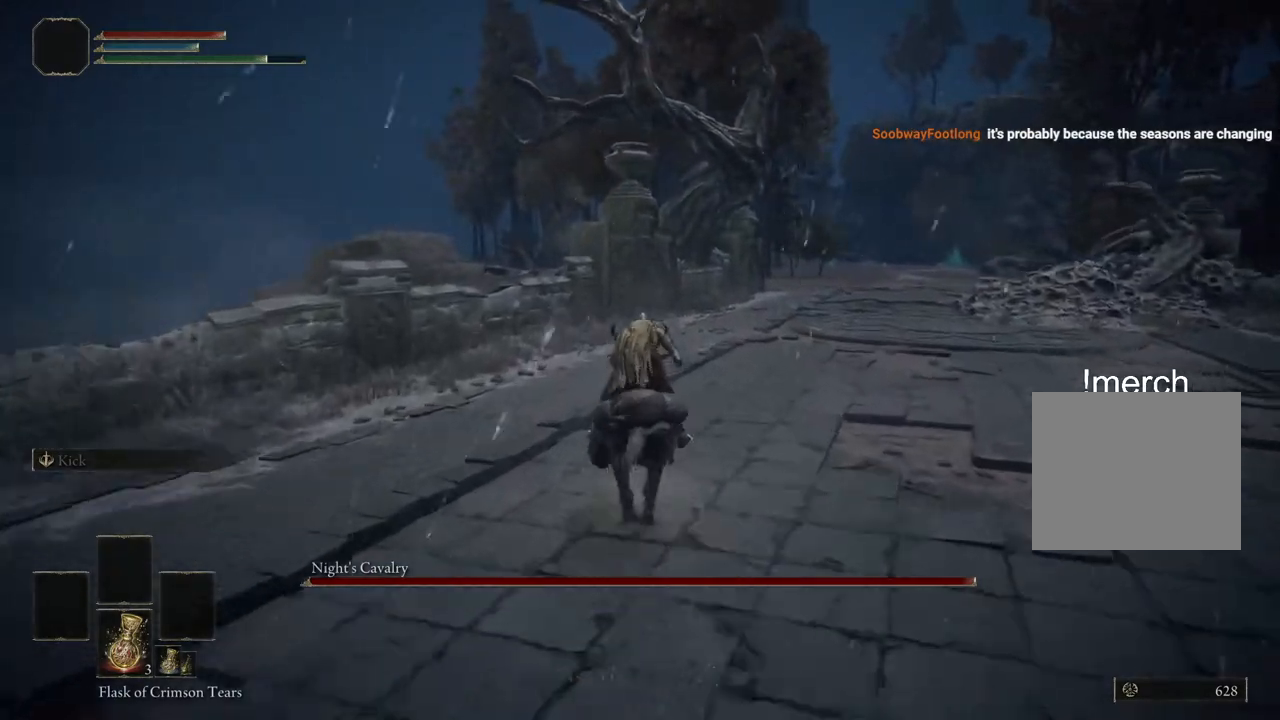
{"buttons": [], "left_stick": "up", "right_stick": "center", "events": []}
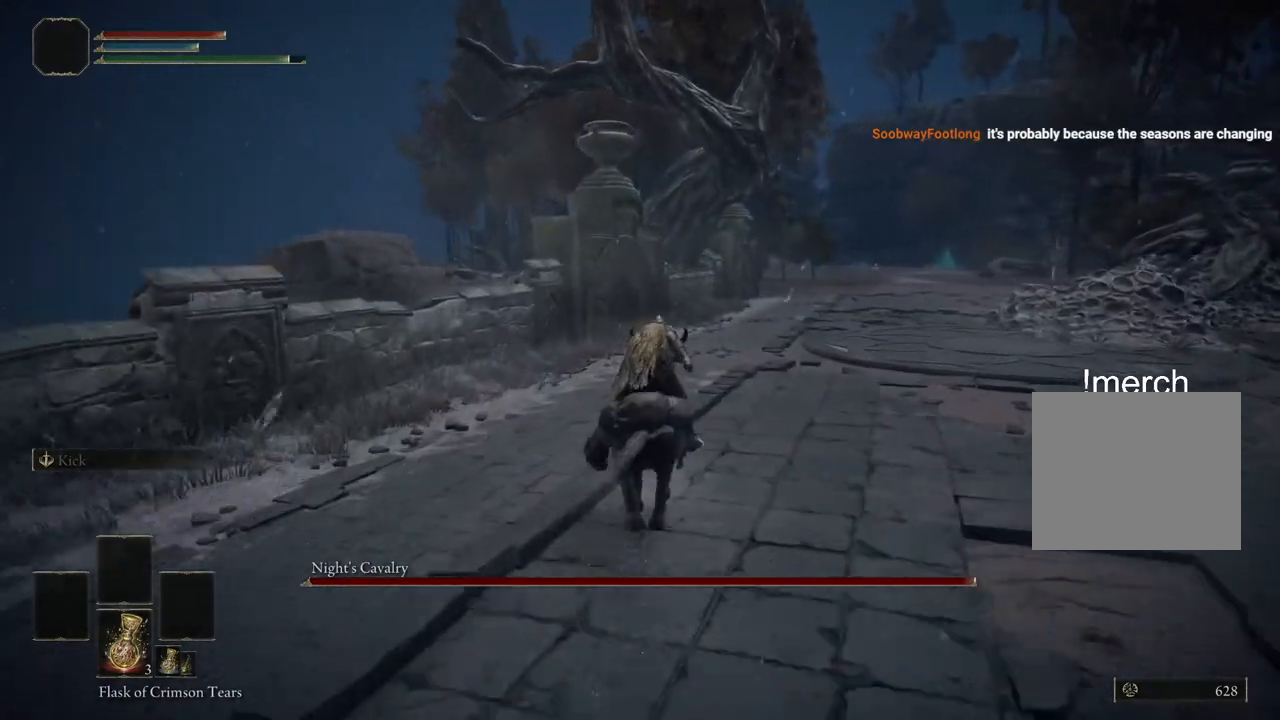
{"buttons": [], "left_stick": "up", "right_stick": "center", "events": []}
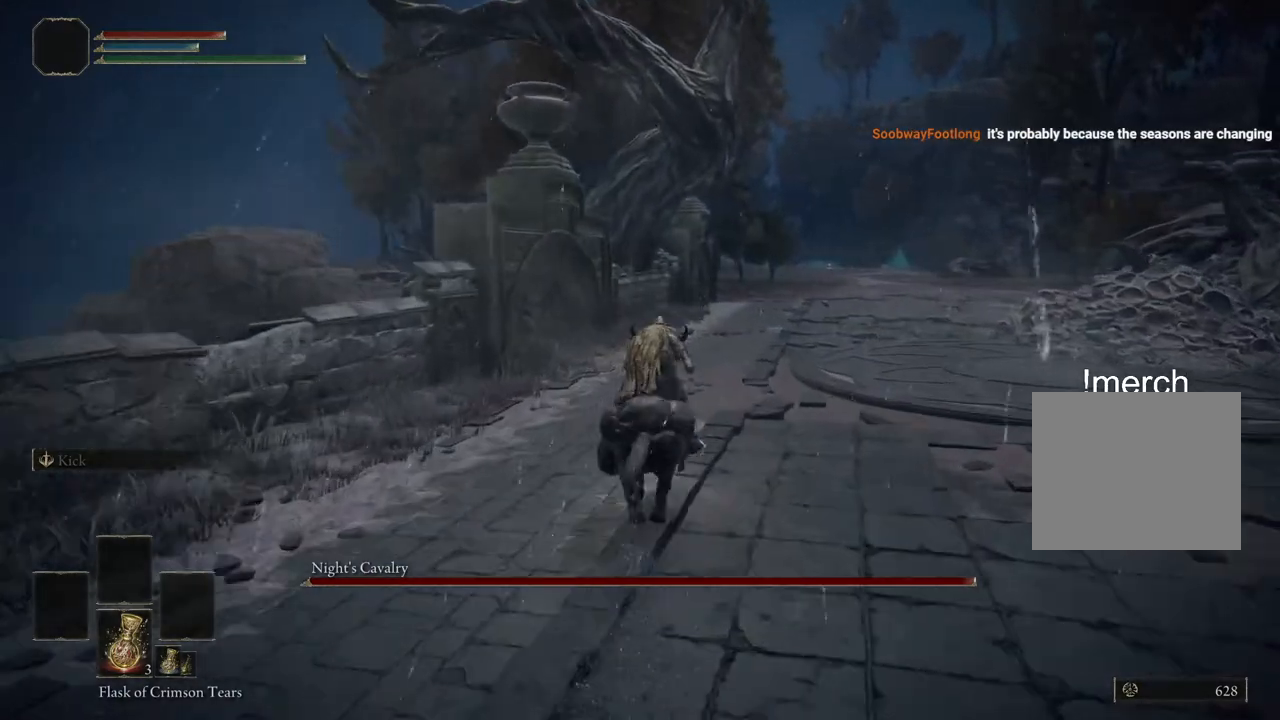
{"buttons": [], "left_stick": "up", "right_stick": "center", "events": []}
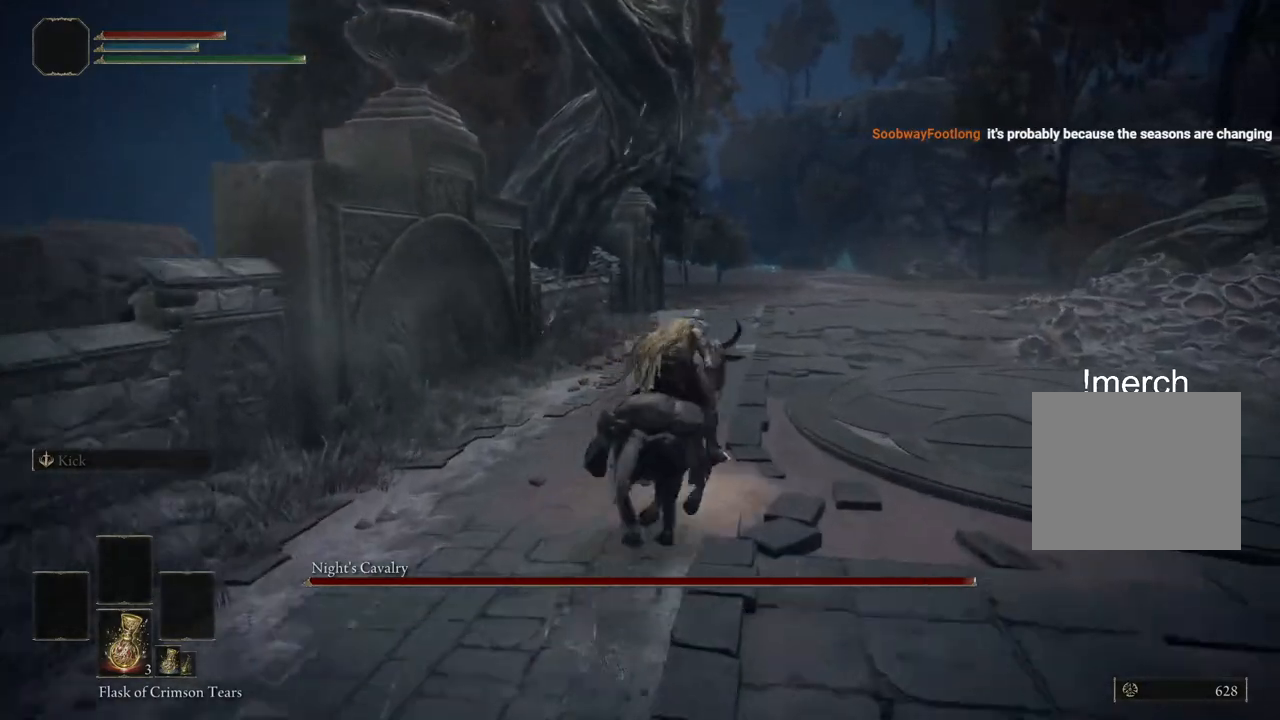
{"buttons": [], "left_stick": "up", "right_stick": "center", "events": []}
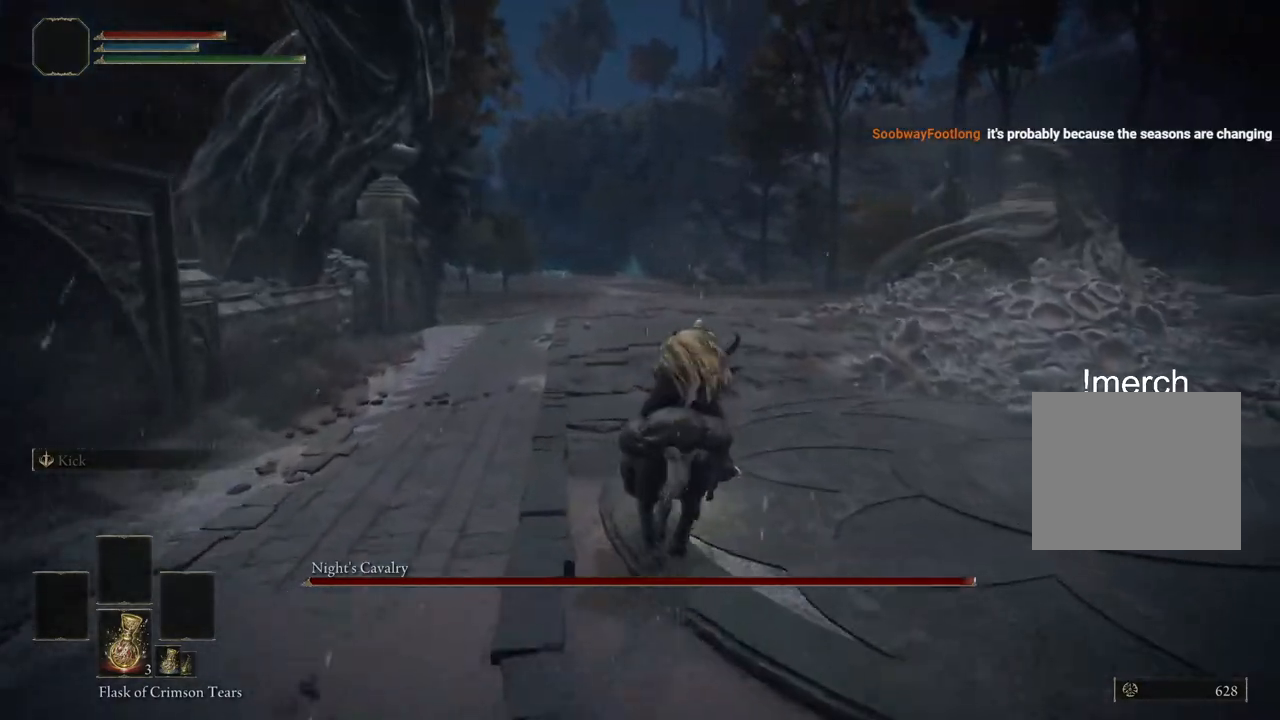
{"buttons": [], "left_stick": "up", "right_stick": "center", "events": []}
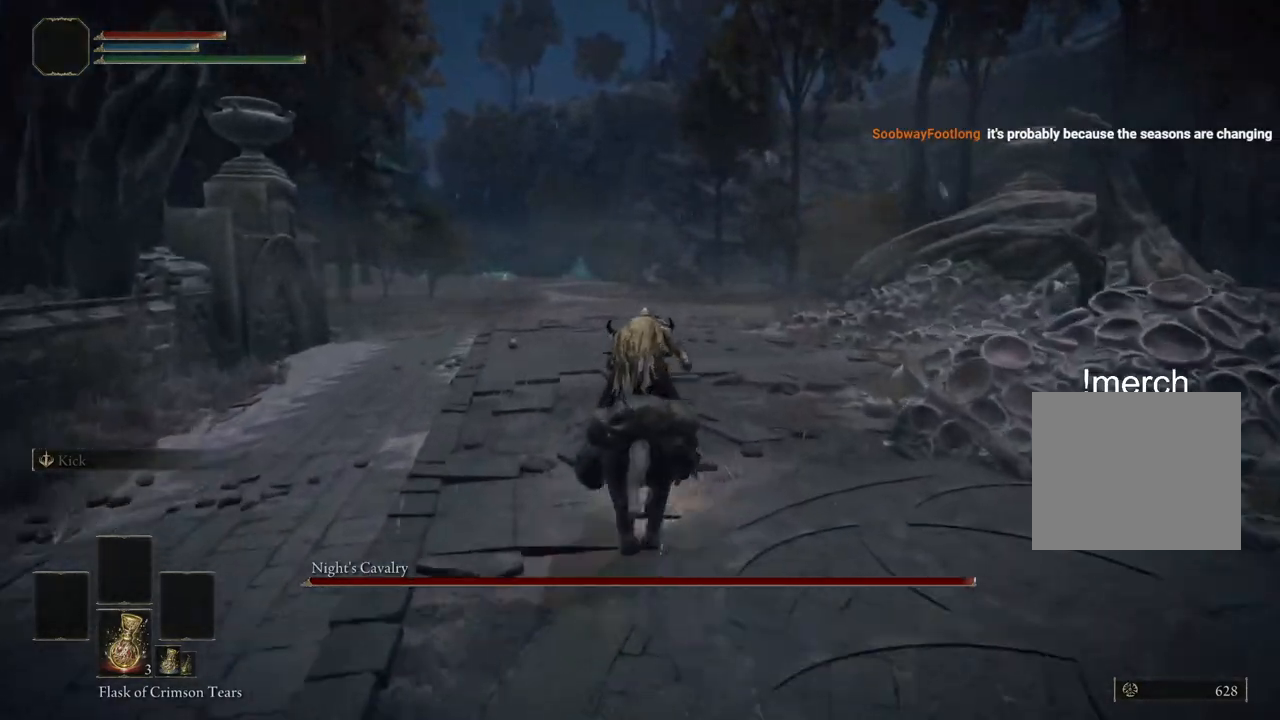
{"buttons": [], "left_stick": "up", "right_stick": "center", "events": []}
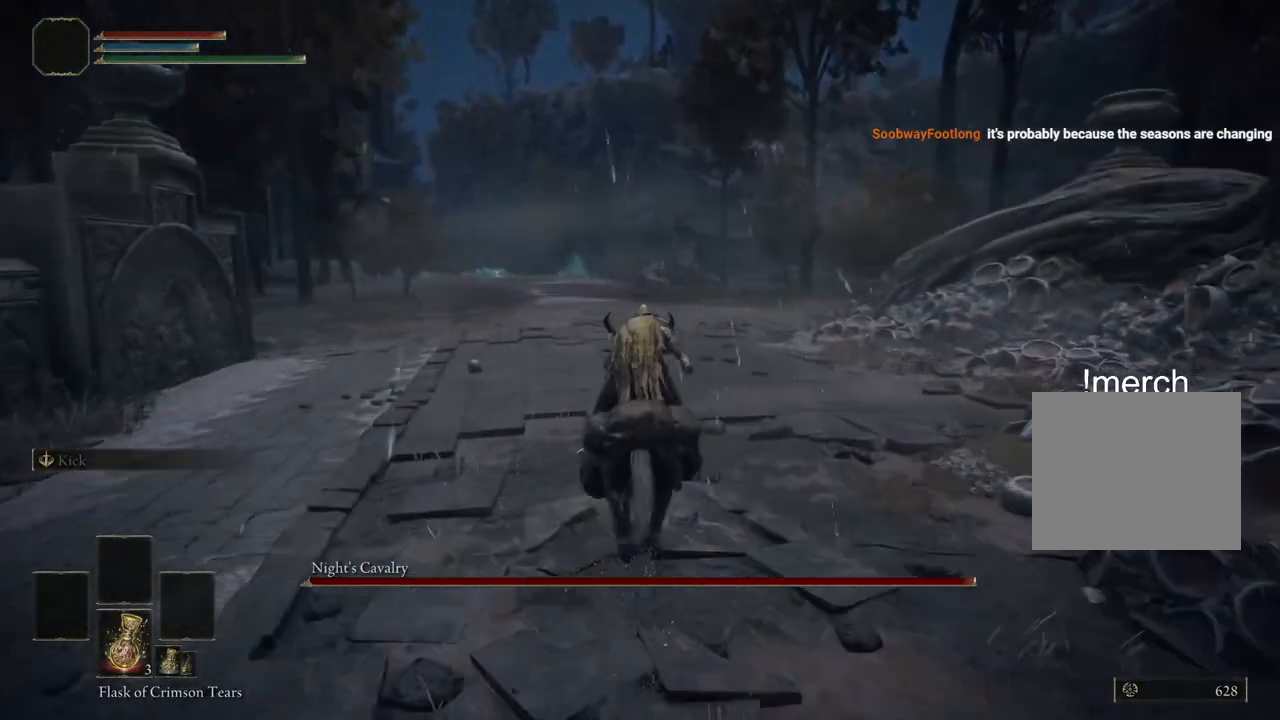
{"buttons": [], "left_stick": "up", "right_stick": "center", "events": [[83, "CIRCLE", "down"], [200, "CIRCLE", "up"]]}
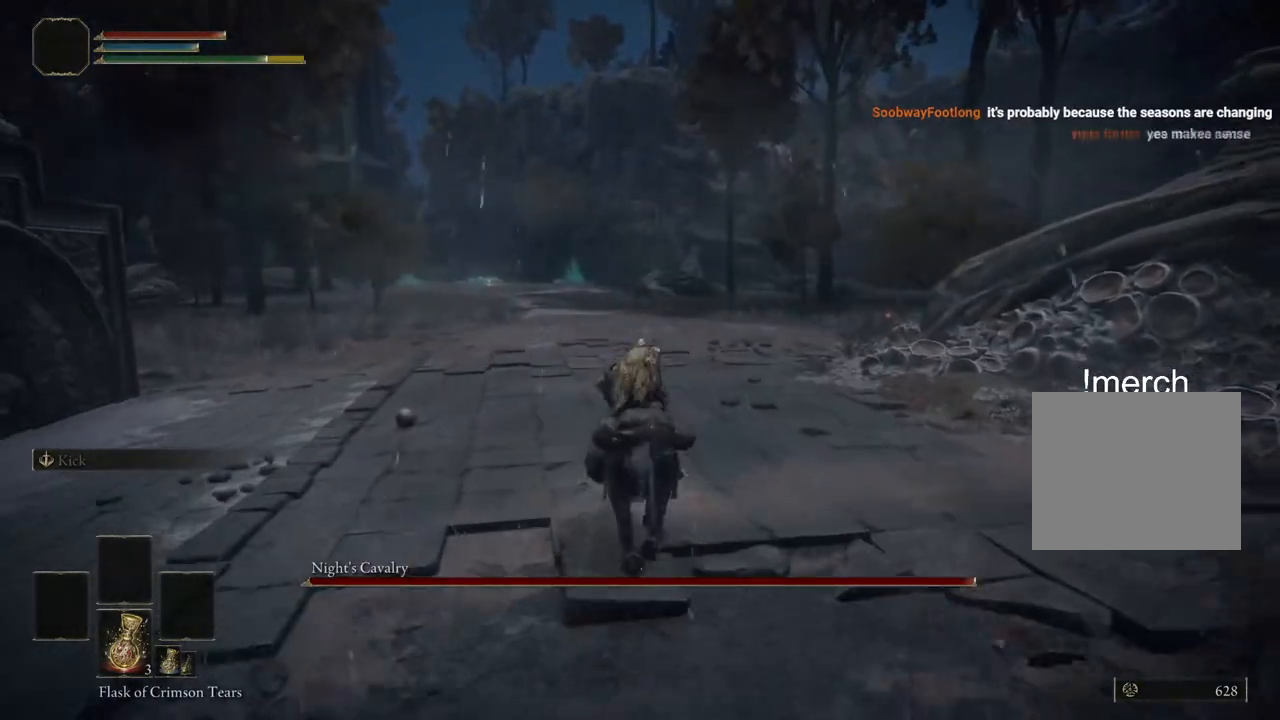
{"buttons": [], "left_stick": "up", "right_stick": "center", "events": []}
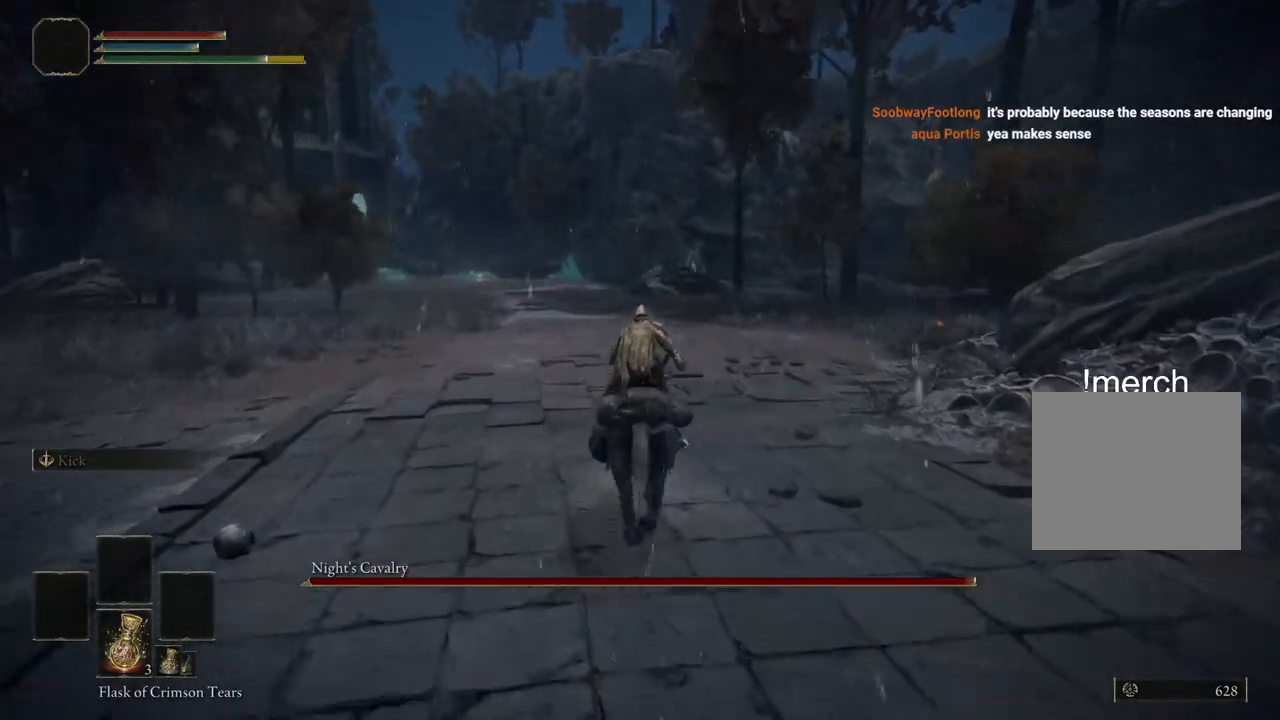
{"buttons": ["CIRCLE"], "left_stick": "up", "right_stick": "center", "events": [[500, "CIRCLE", "down"]]}
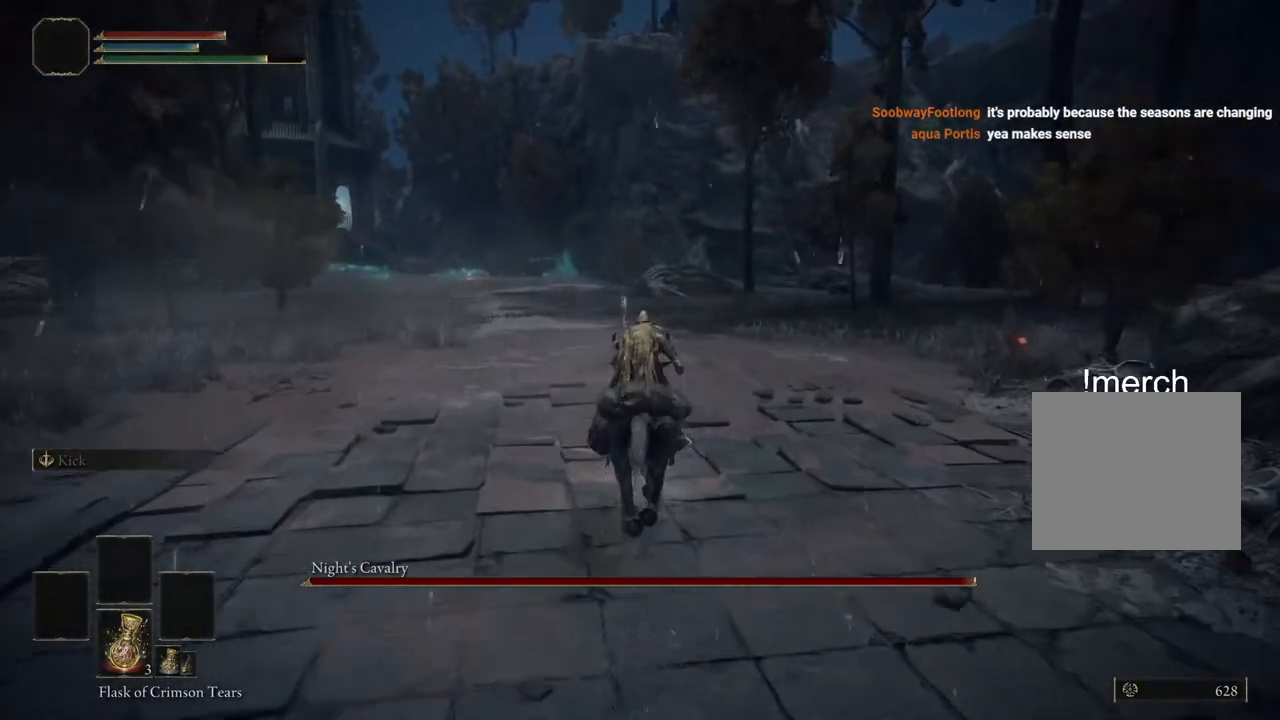
{"buttons": [], "left_stick": "up", "right_stick": "center", "events": [[100, "CIRCLE", "up"]]}
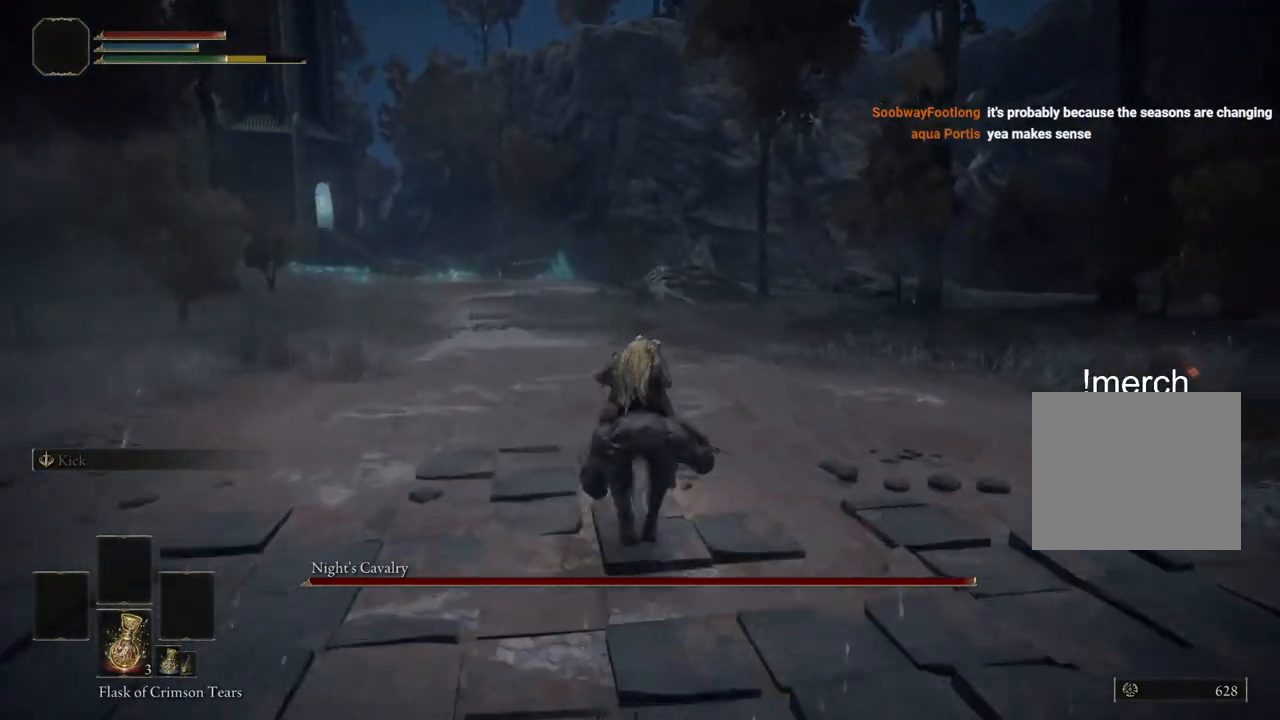
{"buttons": [], "left_stick": "up", "right_stick": "center", "events": [[117, "right_stick", "down-left"], [367, "right_stick", "center"]]}
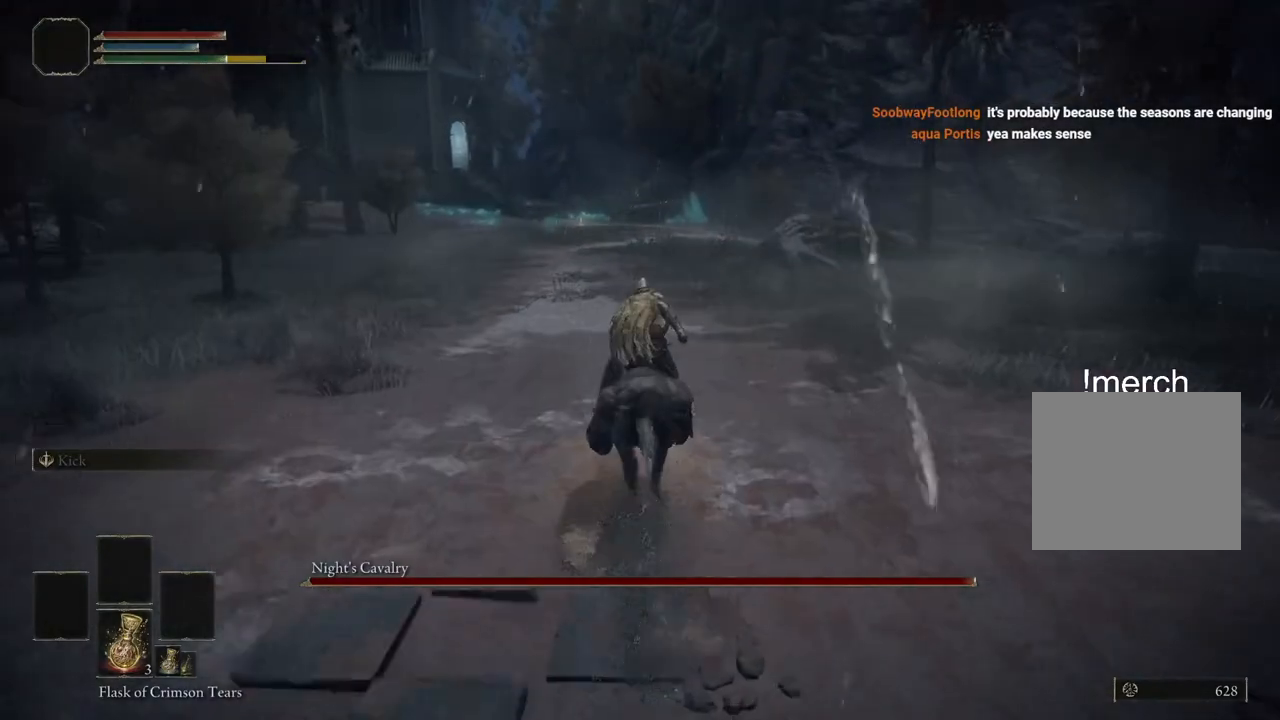
{"buttons": [], "left_stick": "up", "right_stick": "center", "events": []}
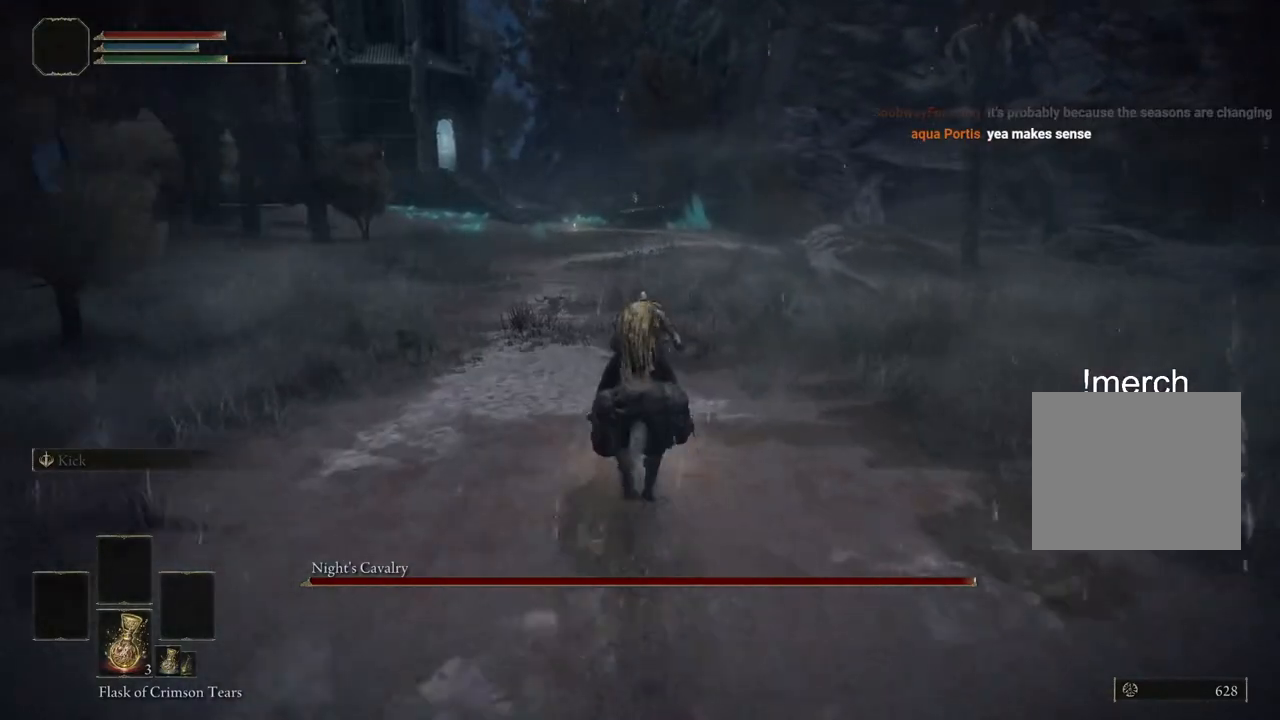
{"buttons": [], "left_stick": "up", "right_stick": "center", "events": []}
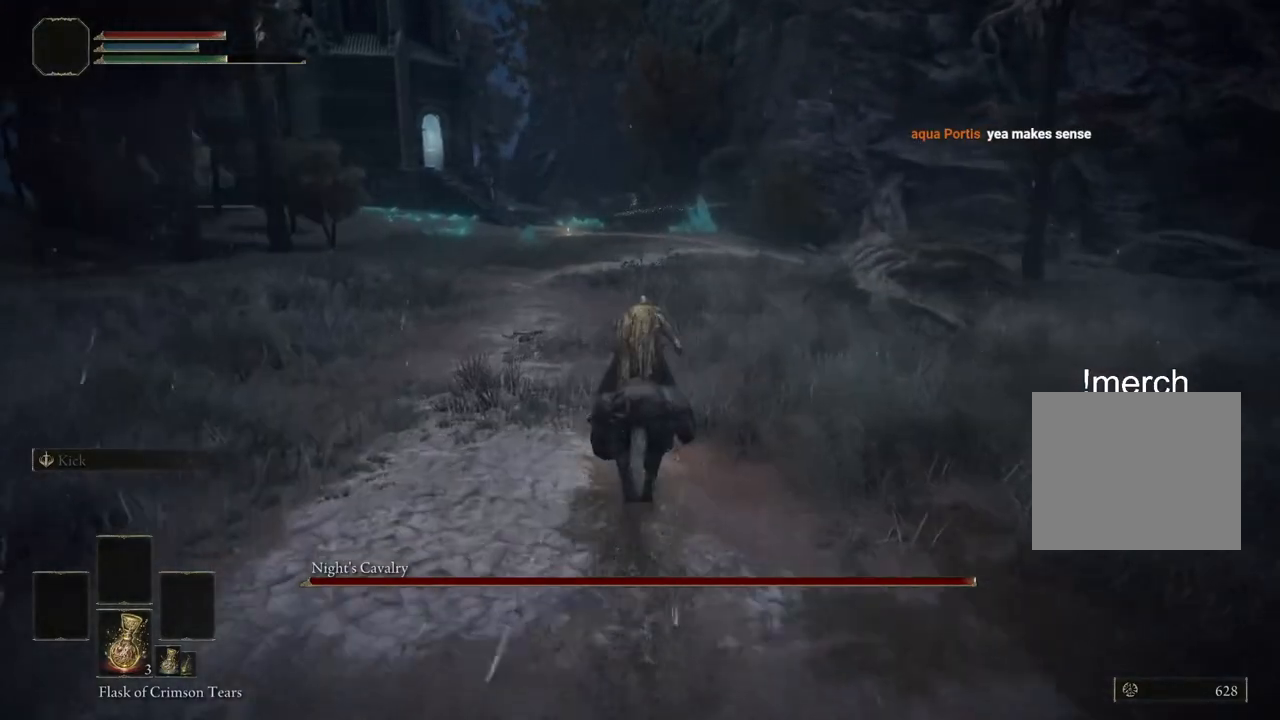
{"buttons": [], "left_stick": "up", "right_stick": "down-left", "events": [[33, "CIRCLE", "down"], [150, "CIRCLE", "up"], [283, "right_stick", "down-left"]]}
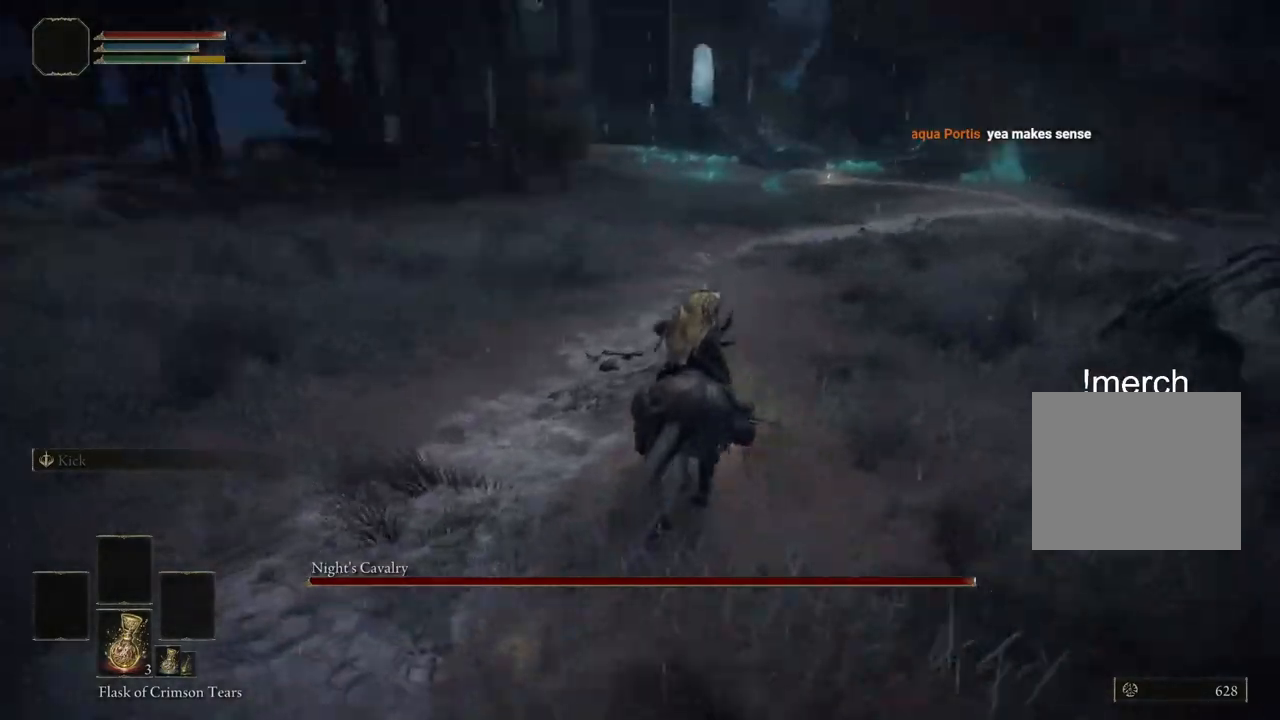
{"buttons": [], "left_stick": "right", "right_stick": "left", "events": [[33, "right_stick", "left"], [233, "left_stick", "up-right"], [500, "left_stick", "right"]]}
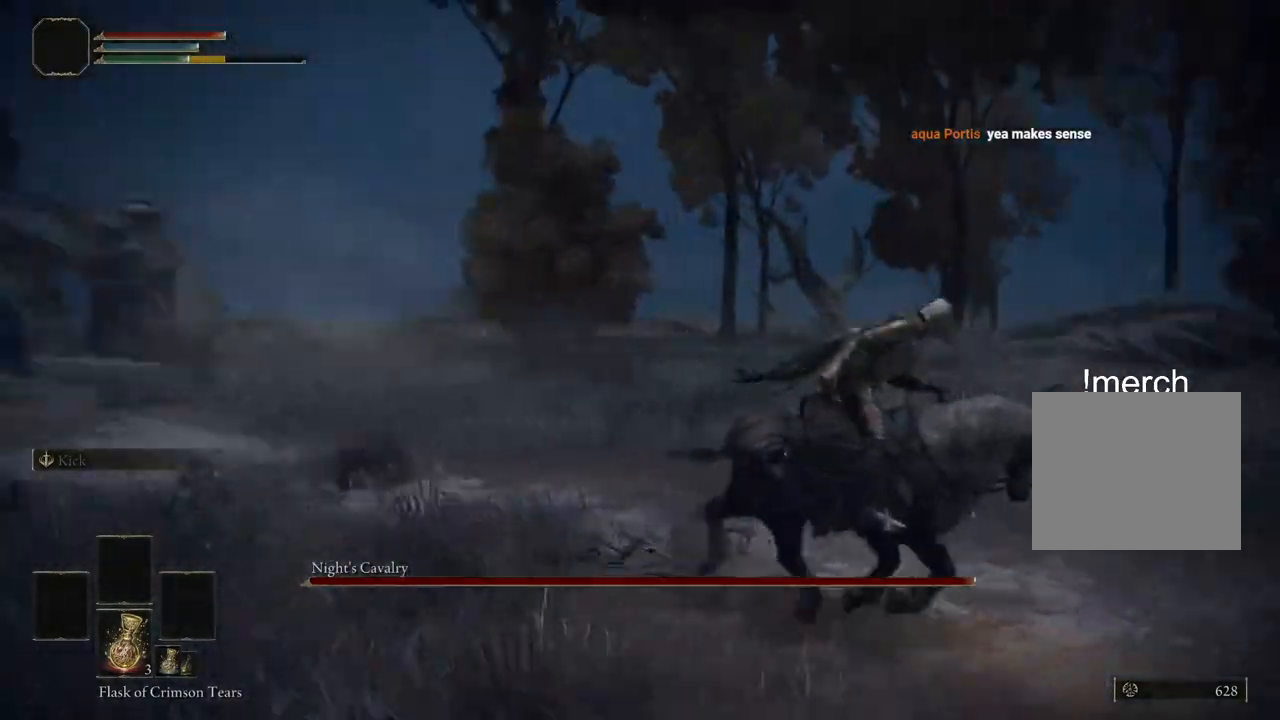
{"buttons": [], "left_stick": "down-right", "right_stick": "left", "events": [[17, "left_stick", "down-right"]]}
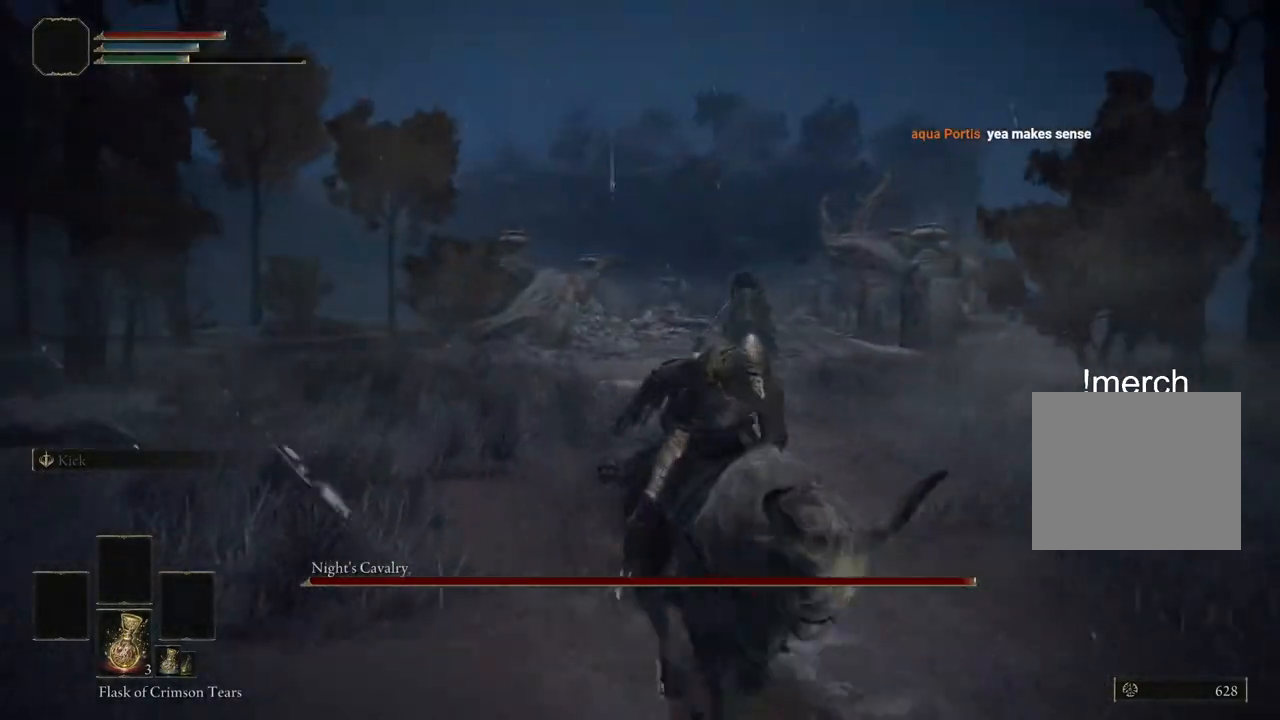
{"buttons": [], "left_stick": "down-right", "right_stick": "center", "events": [[83, "right_stick", "center"]]}
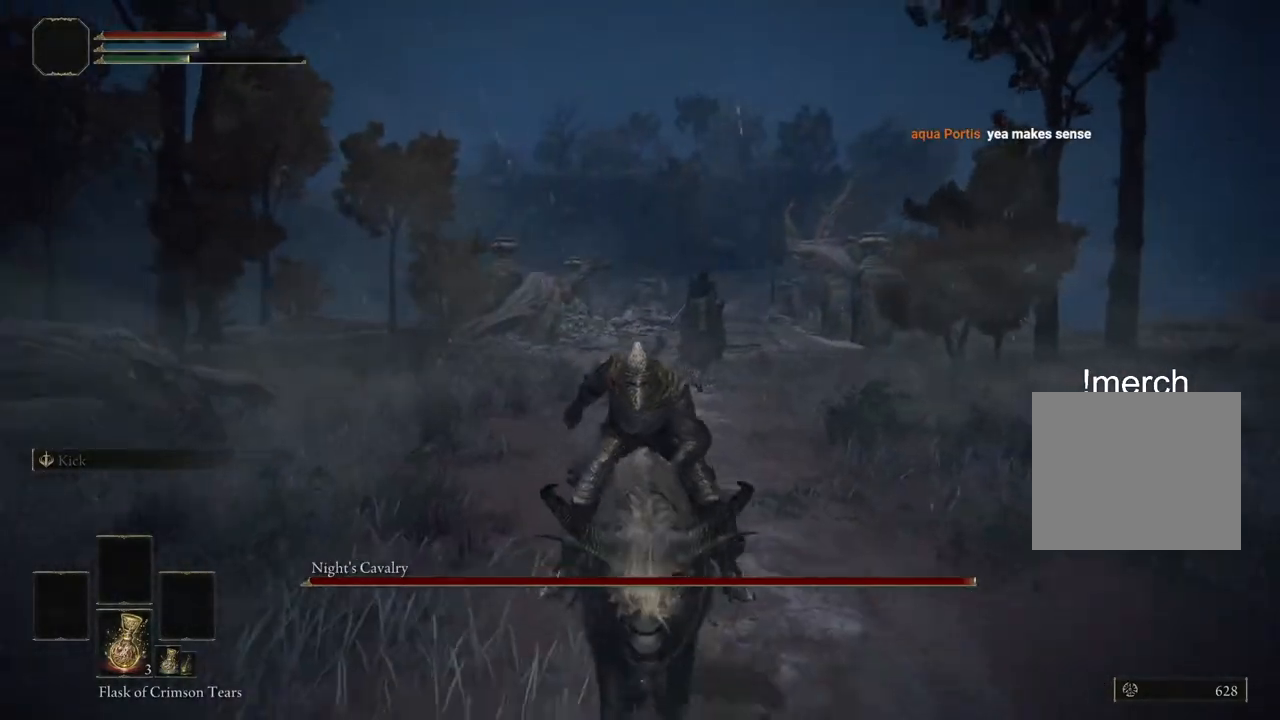
{"buttons": [], "left_stick": "down-right", "right_stick": "right", "events": [[100, "right_stick", "right"]]}